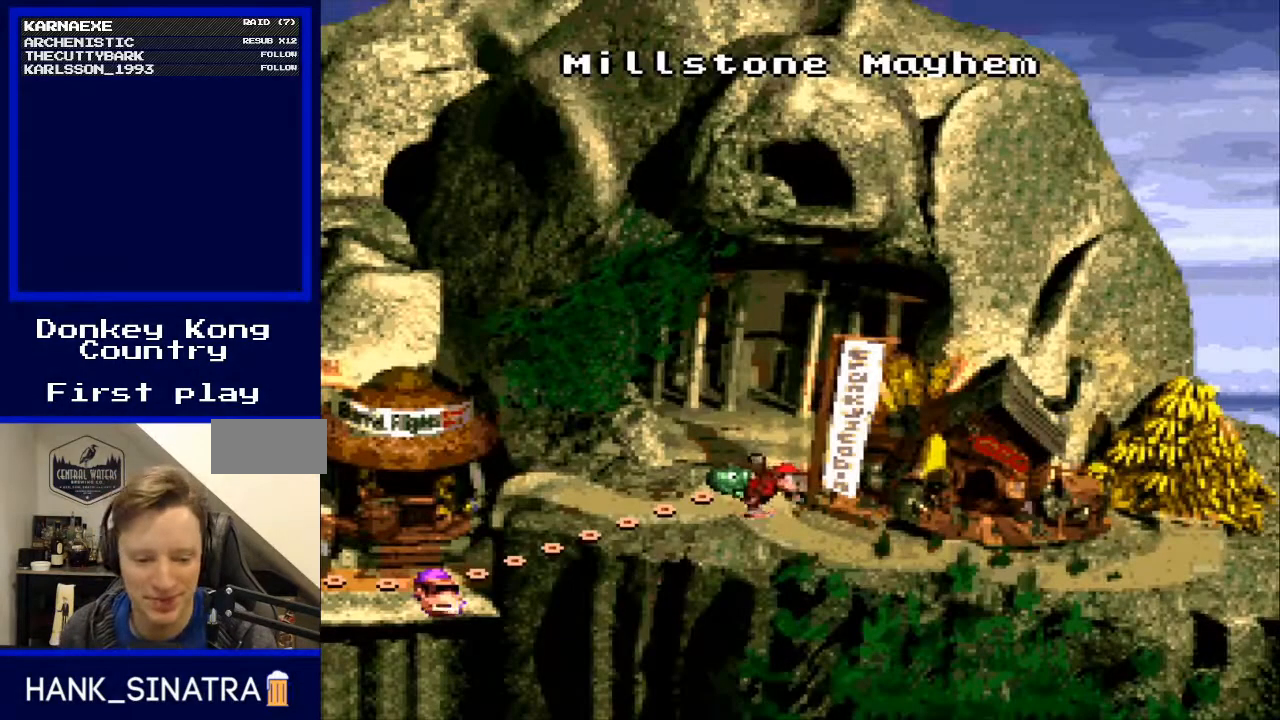
Gameplay with a controller (Nintendo layout); each line is a JSON object with the inputs held at the frame after it. "events" lists button and stick changes between this image and that frame as [ms after this image, input, new state], when the widget could be followed in between. Not read: L3 R3.
{"buttons": [], "events": [[233, "A", "down"], [333, "A", "up"]]}
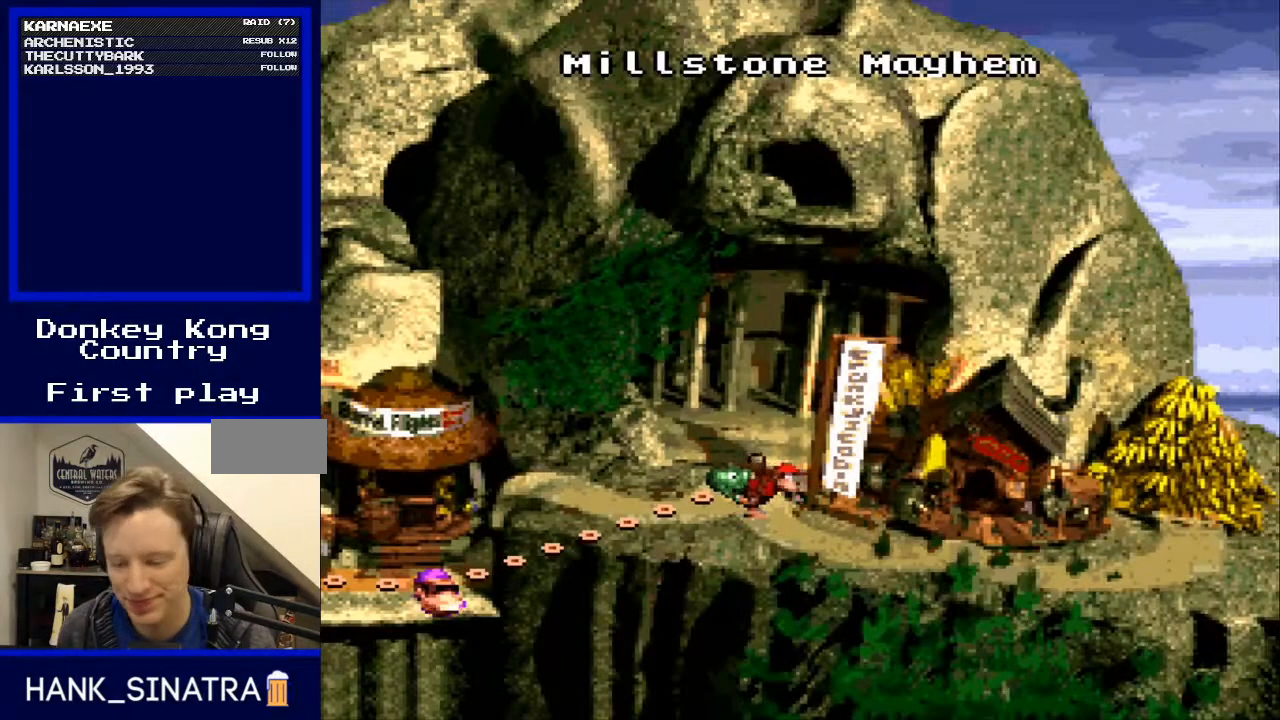
{"buttons": ["A"], "events": [[67, "A", "down"], [167, "A", "up"], [267, "A", "down"], [333, "A", "up"], [433, "A", "down"]]}
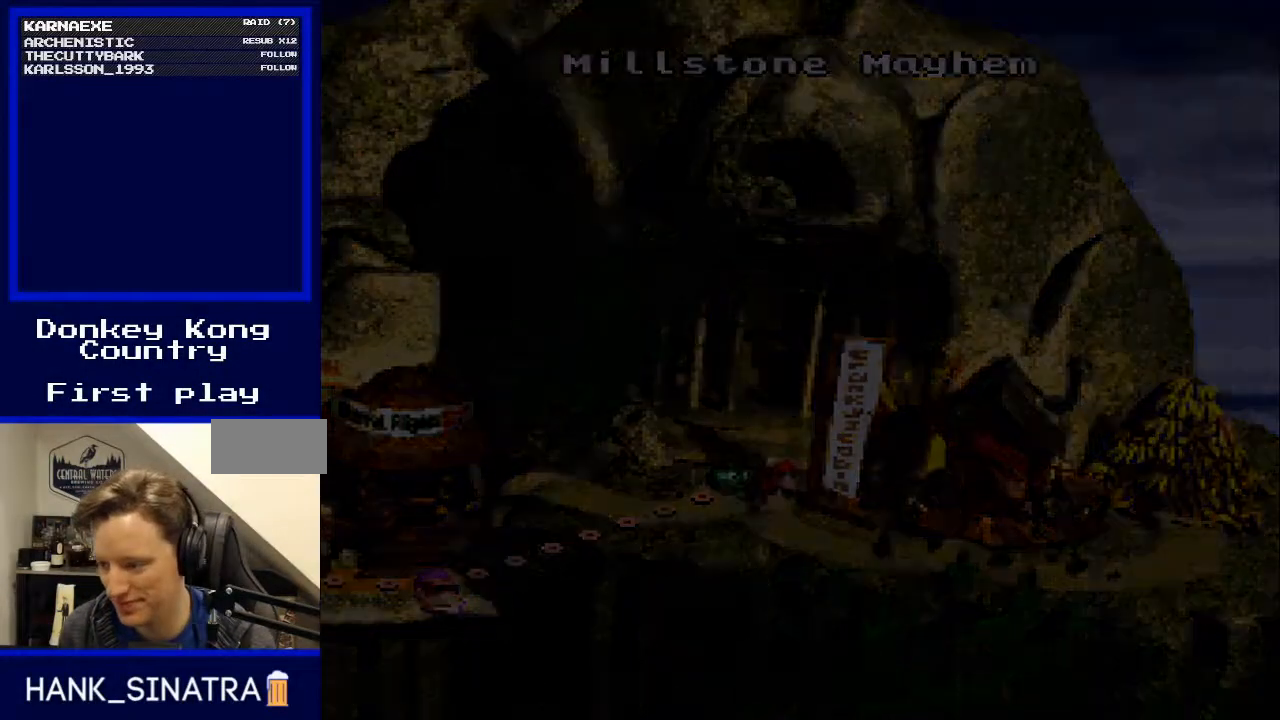
{"buttons": [], "events": [[133, "A", "up"]]}
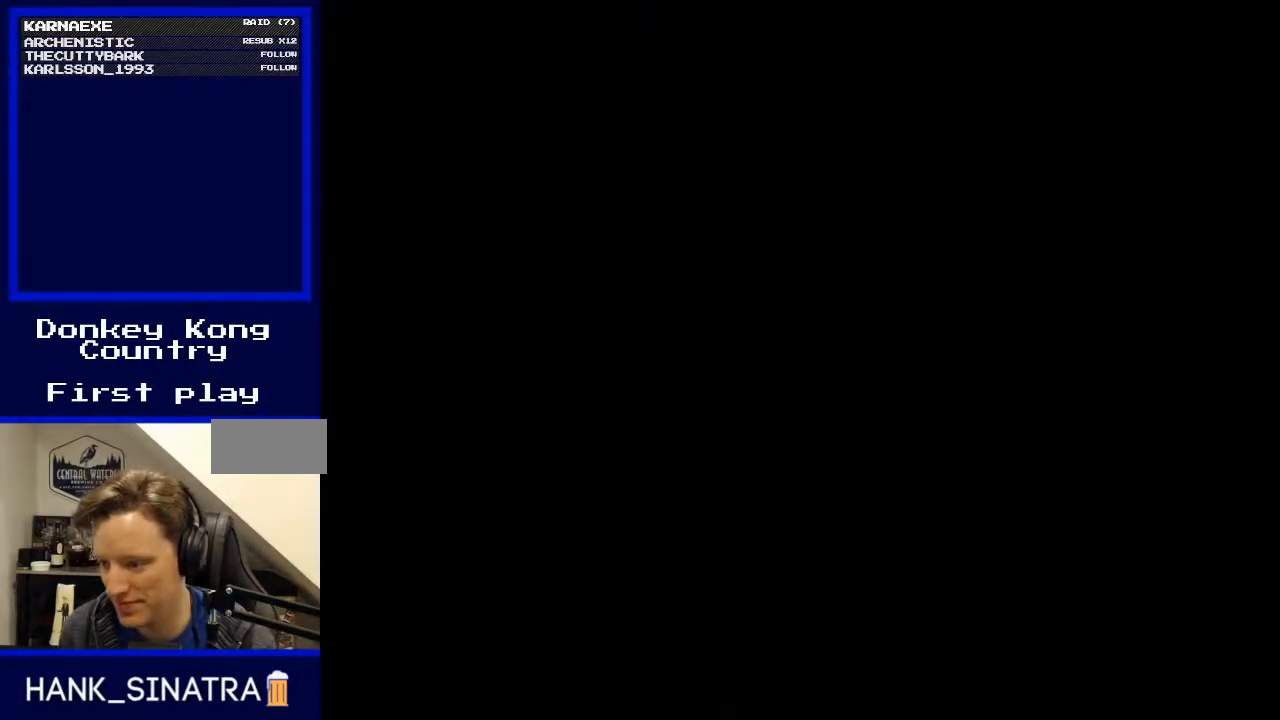
{"buttons": [], "events": []}
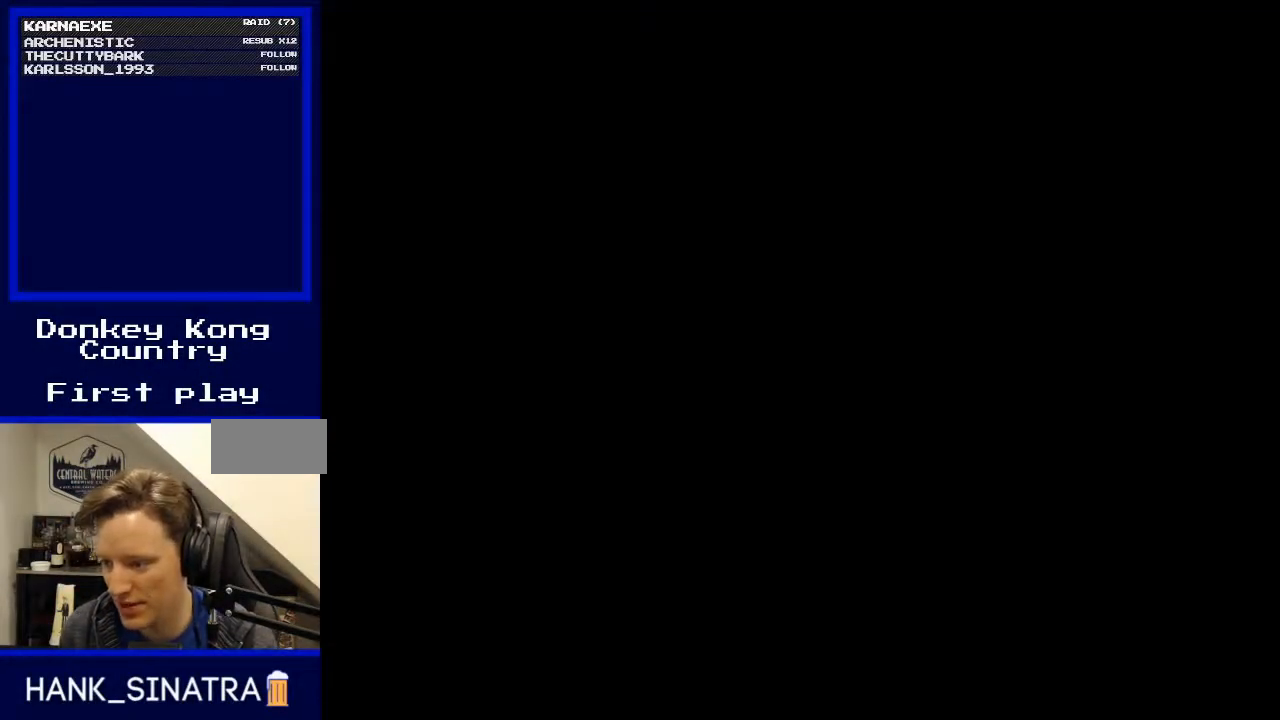
{"buttons": [], "events": []}
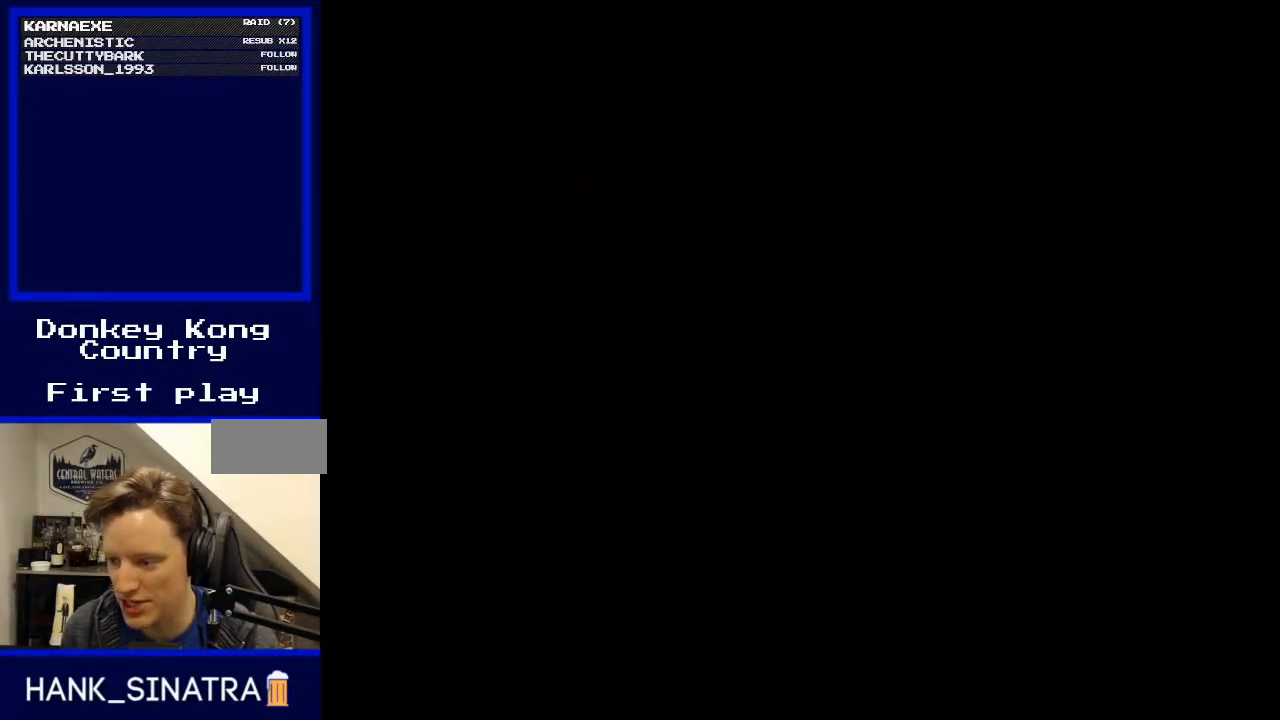
{"buttons": [], "events": []}
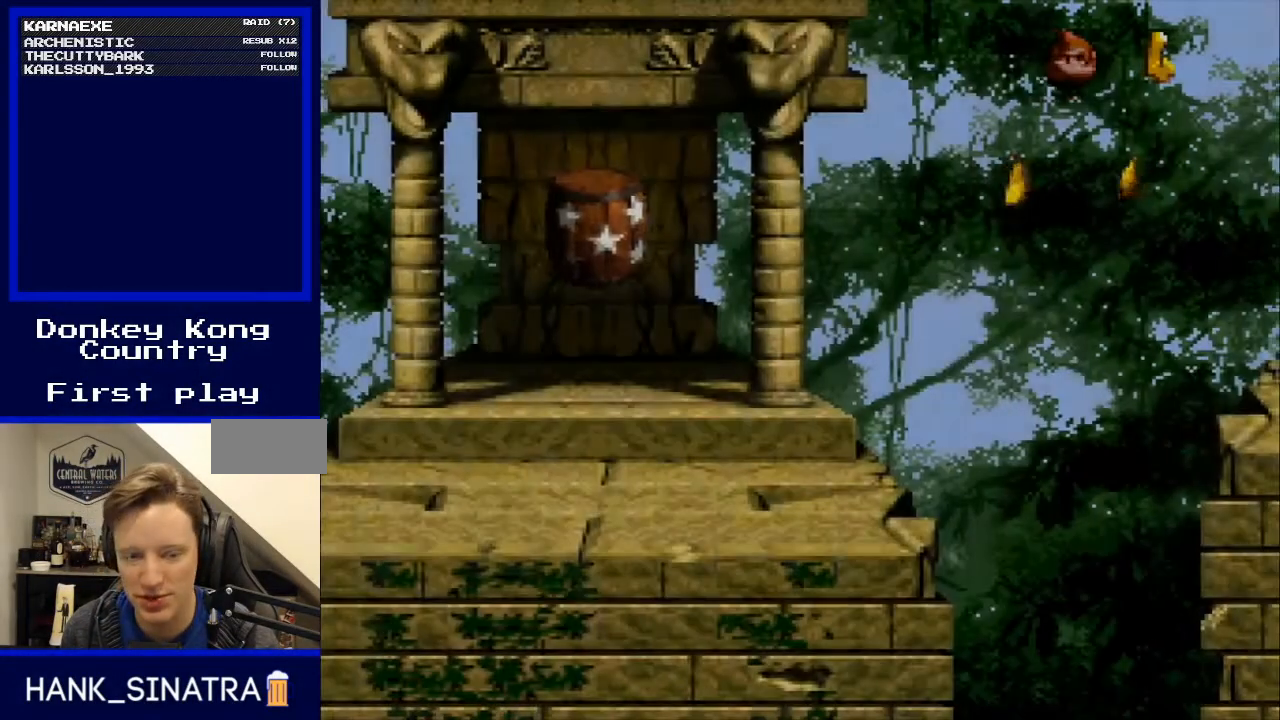
{"buttons": [], "events": []}
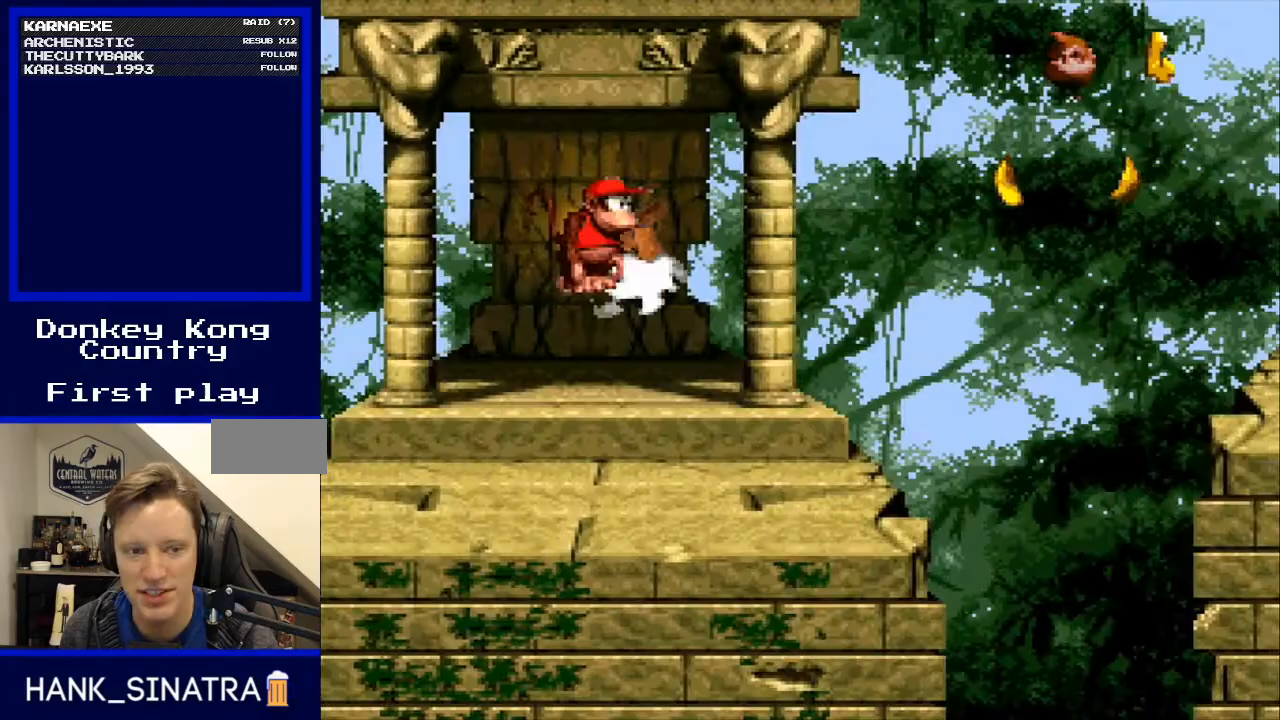
{"buttons": ["Y", "DPAD_RIGHT"], "events": [[300, "Y", "down"], [333, "DPAD_RIGHT", "down"]]}
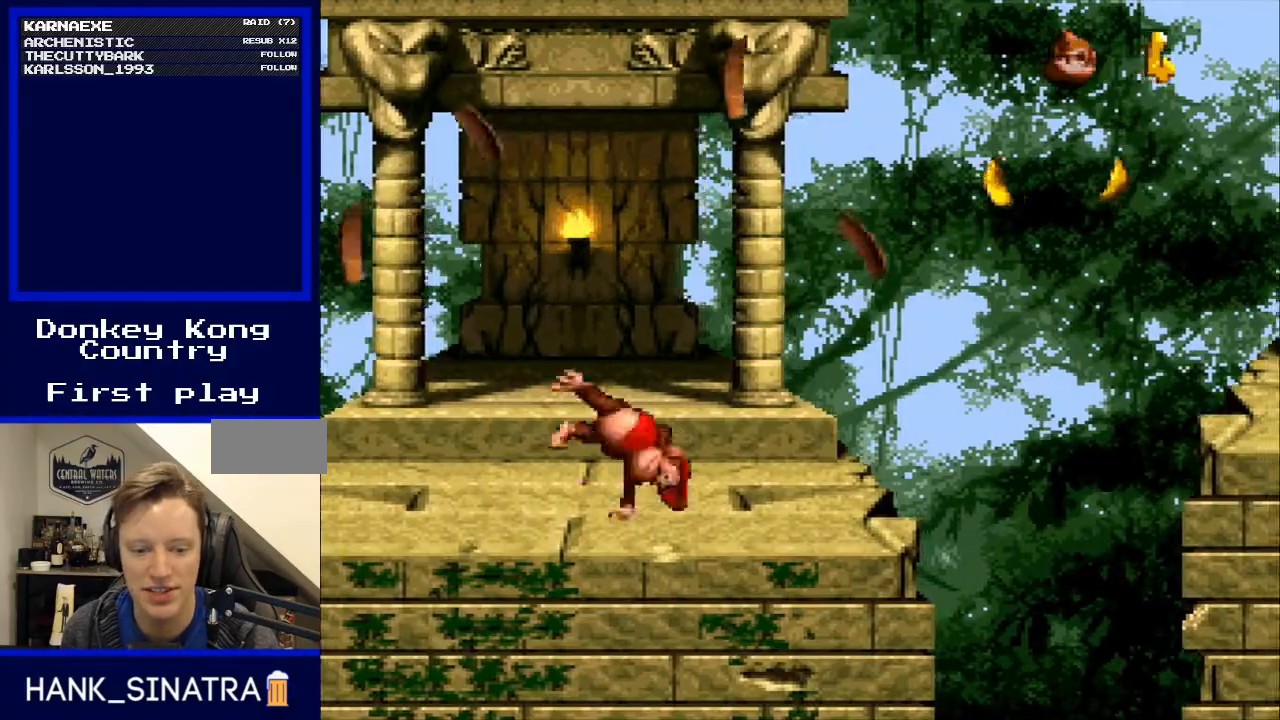
{"buttons": ["B", "Y", "DPAD_RIGHT"], "events": [[300, "B", "down"]]}
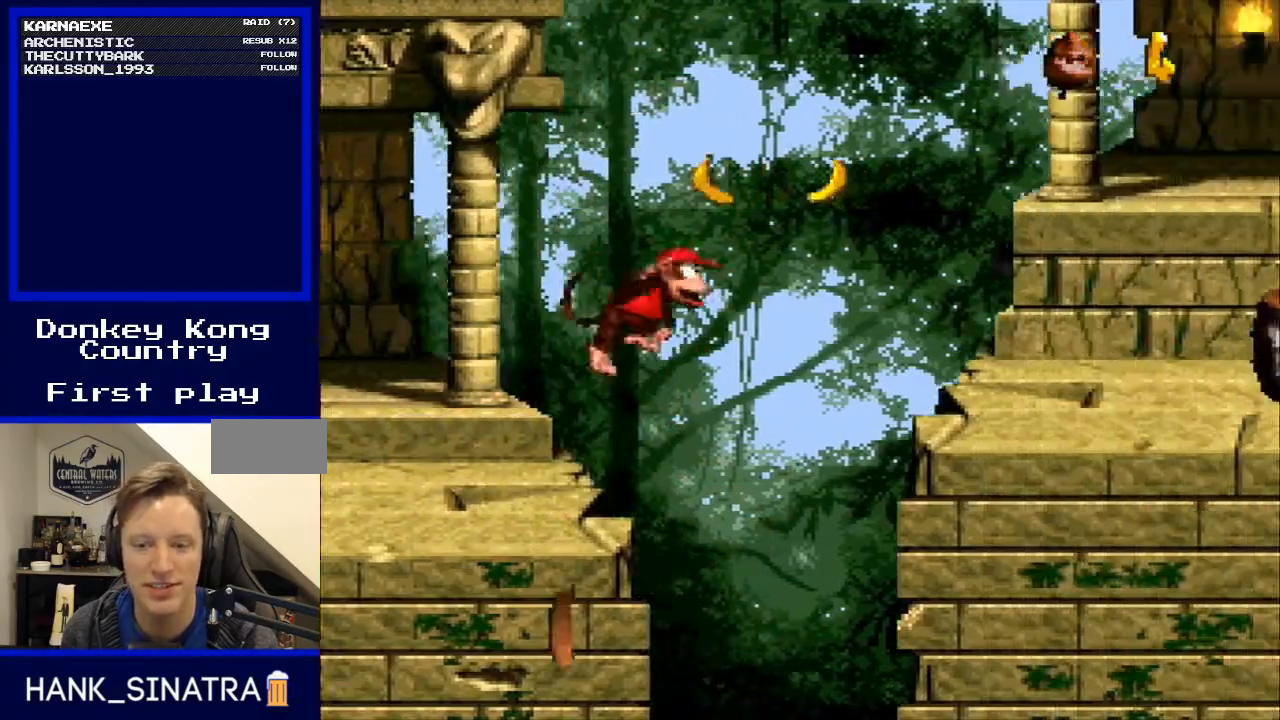
{"buttons": ["Y", "DPAD_RIGHT"], "events": [[367, "B", "up"]]}
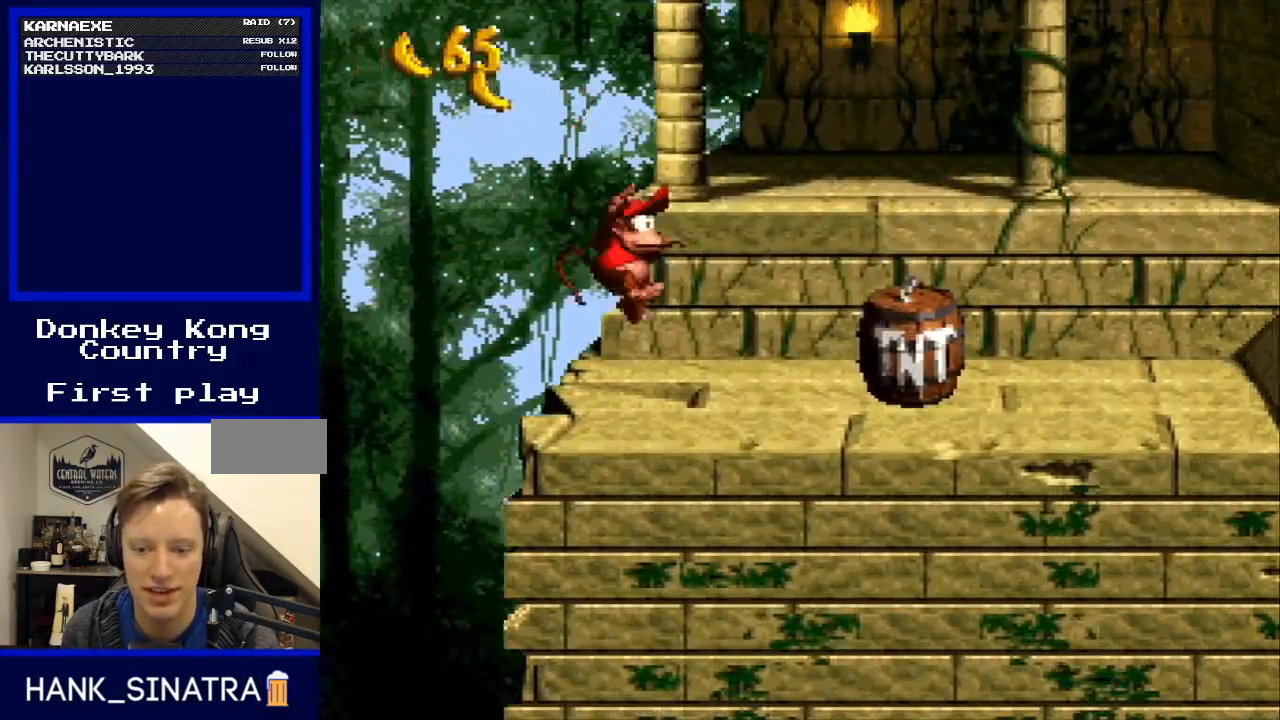
{"buttons": ["Y", "DPAD_RIGHT"], "events": []}
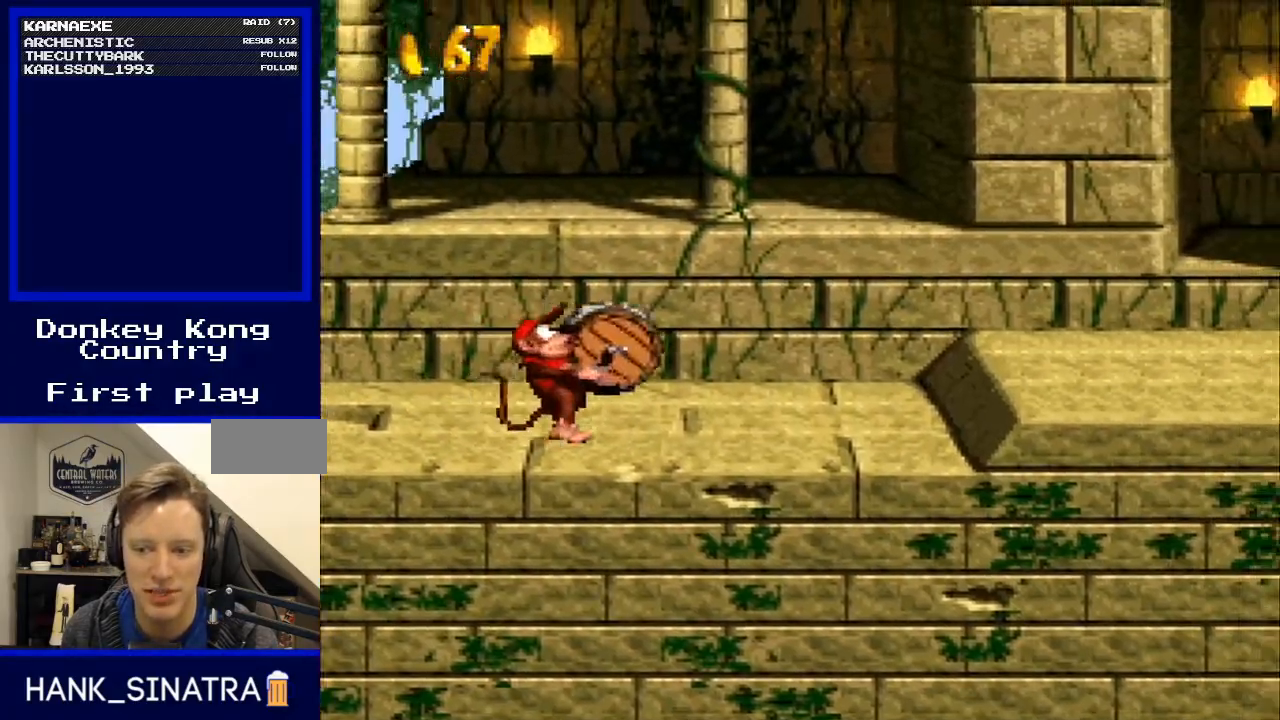
{"buttons": ["Y", "DPAD_RIGHT"], "events": [[167, "B", "down"], [333, "B", "up"]]}
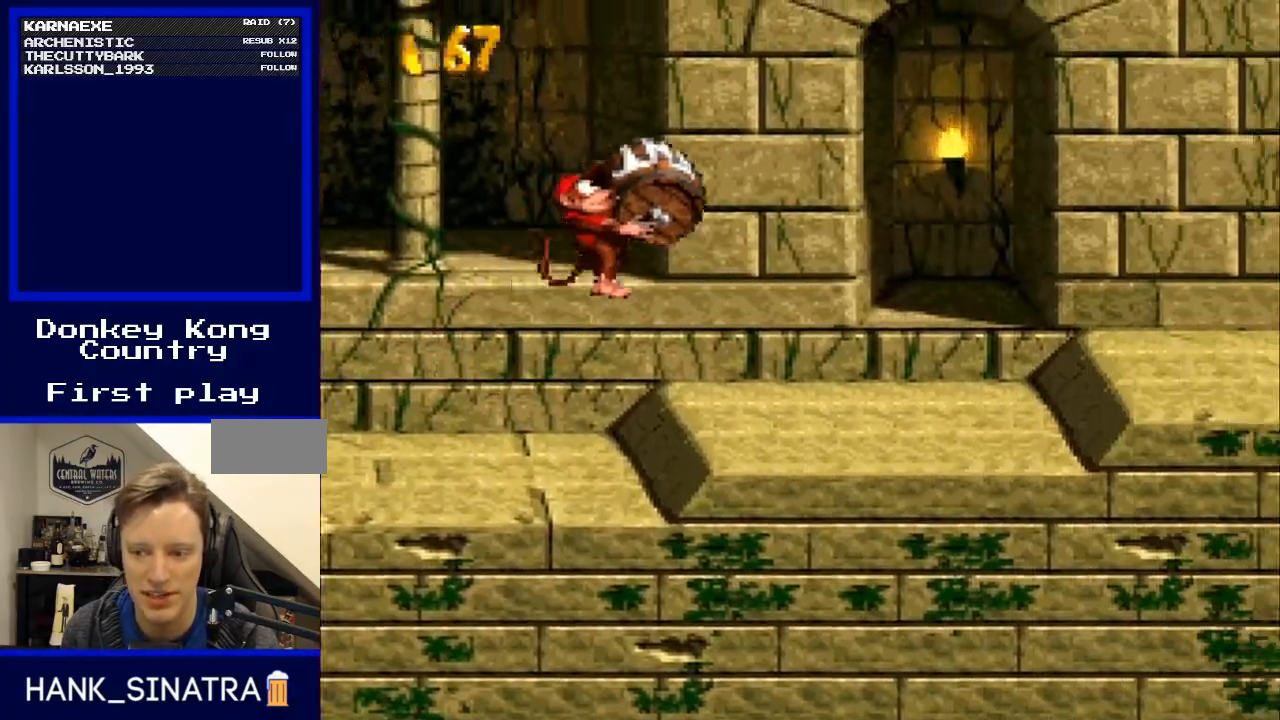
{"buttons": [], "events": [[300, "B", "down"], [400, "B", "up"], [433, "Y", "up"], [500, "DPAD_RIGHT", "up"]]}
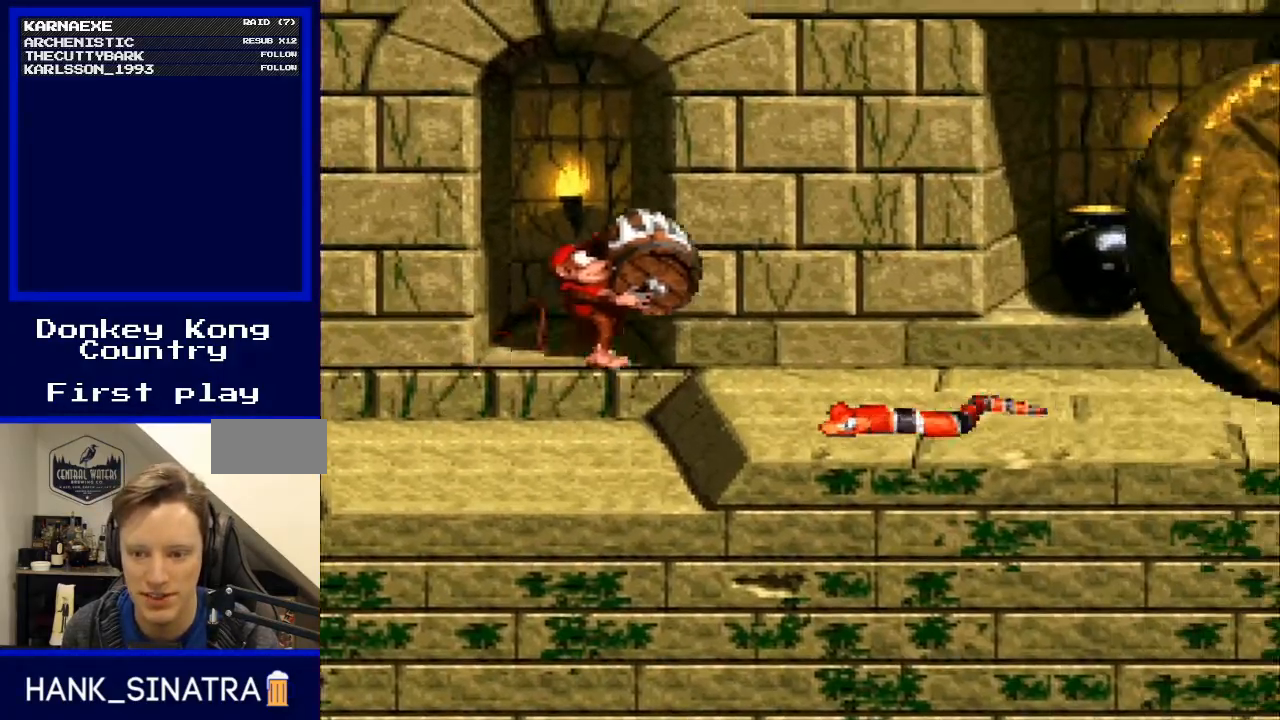
{"buttons": ["Y", "DPAD_UP", "DPAD_LEFT"], "events": [[67, "DPAD_LEFT", "down"], [133, "Y", "down"], [333, "DPAD_UP", "down"]]}
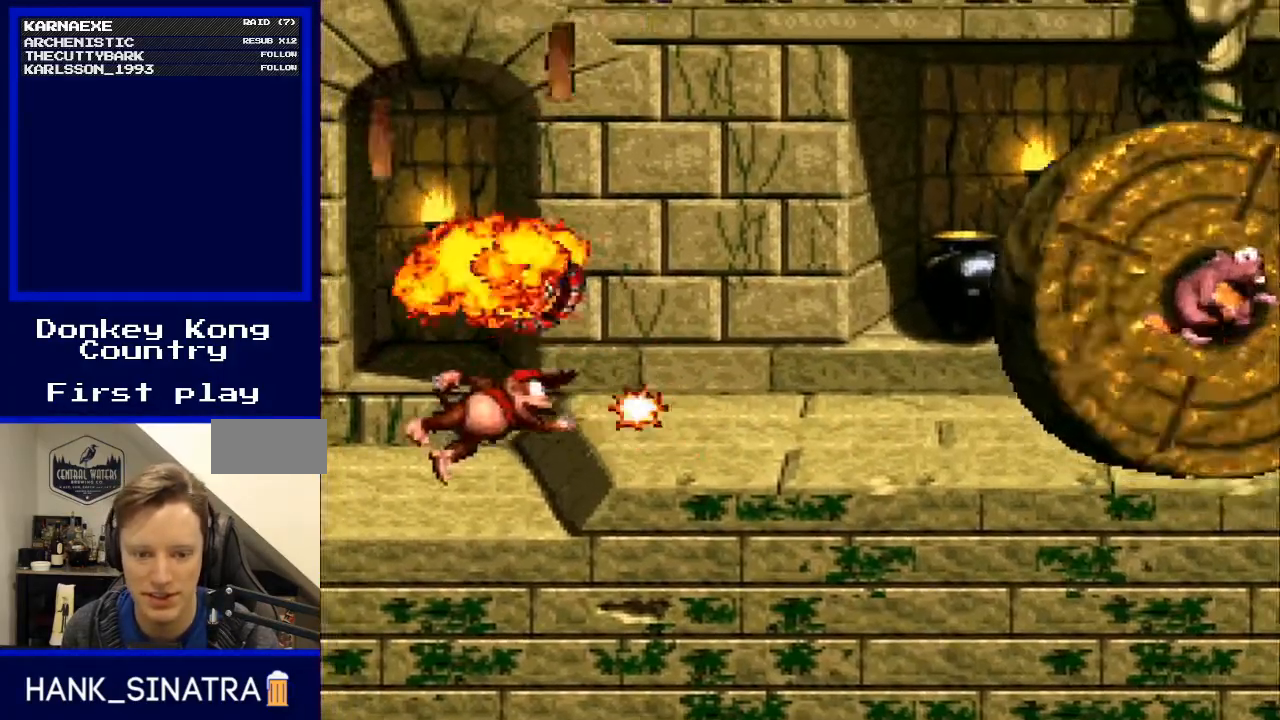
{"buttons": ["Y", "DPAD_RIGHT"], "events": [[100, "DPAD_LEFT", "up"], [133, "DPAD_RIGHT", "down"], [133, "DPAD_UP", "up"], [400, "B", "down"], [500, "B", "up"]]}
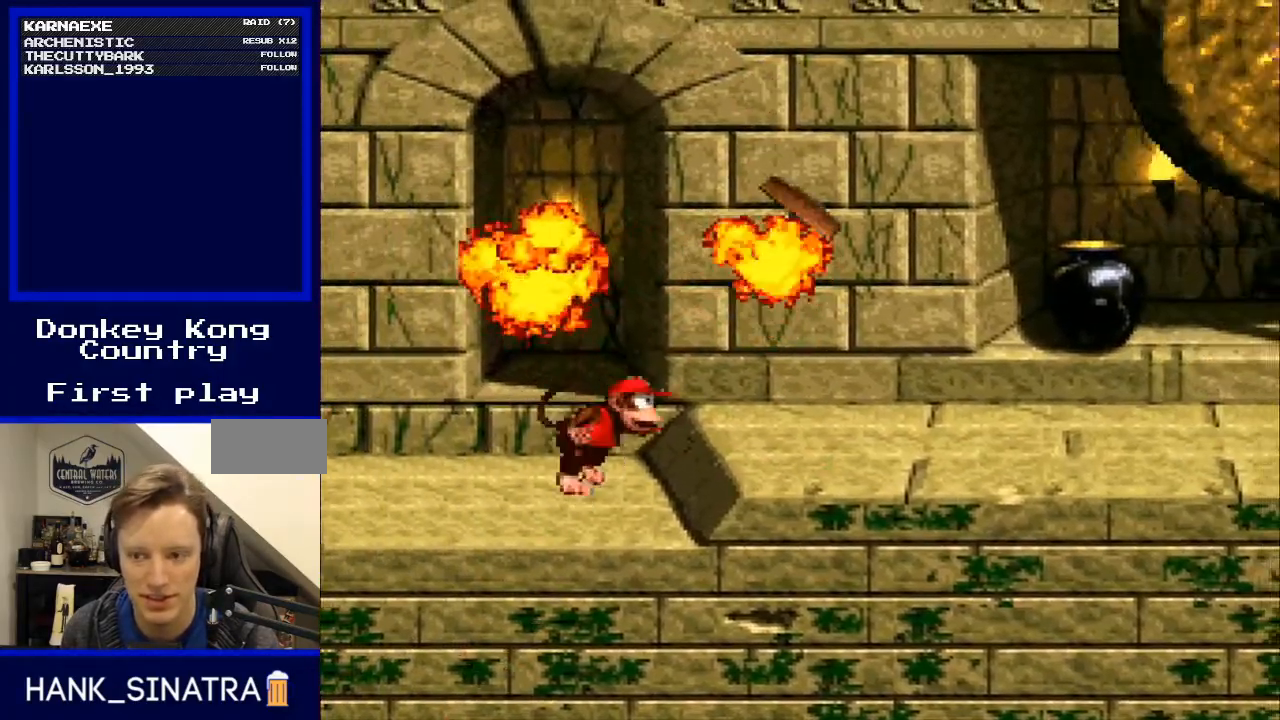
{"buttons": ["Y", "DPAD_RIGHT"], "events": []}
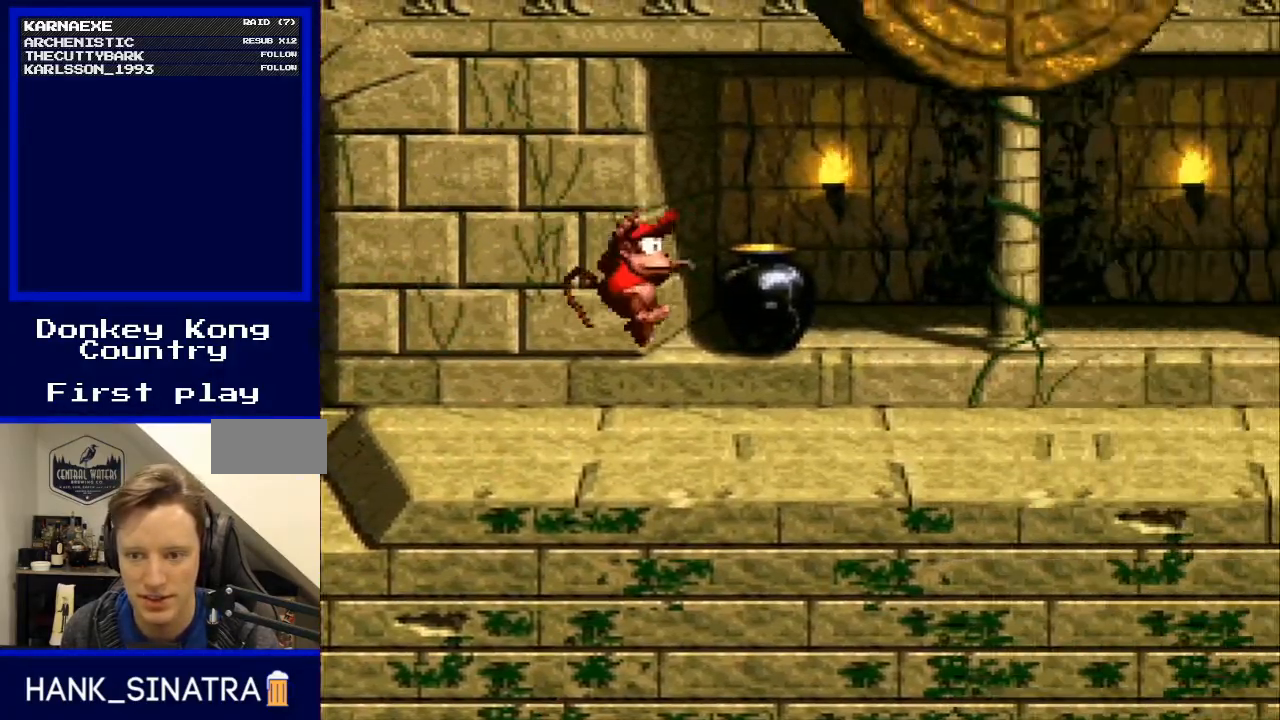
{"buttons": ["Y", "DPAD_RIGHT"], "events": [[33, "Y", "up"], [100, "Y", "down"]]}
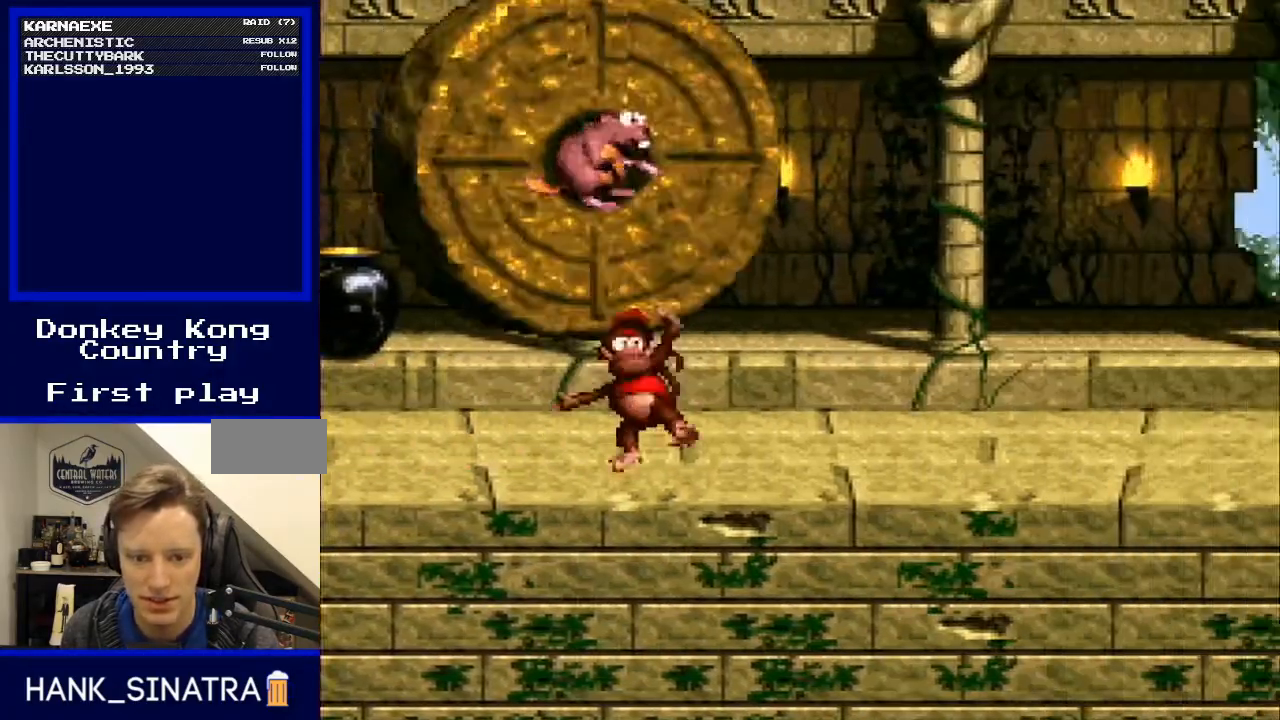
{"buttons": ["Y", "DPAD_RIGHT"], "events": []}
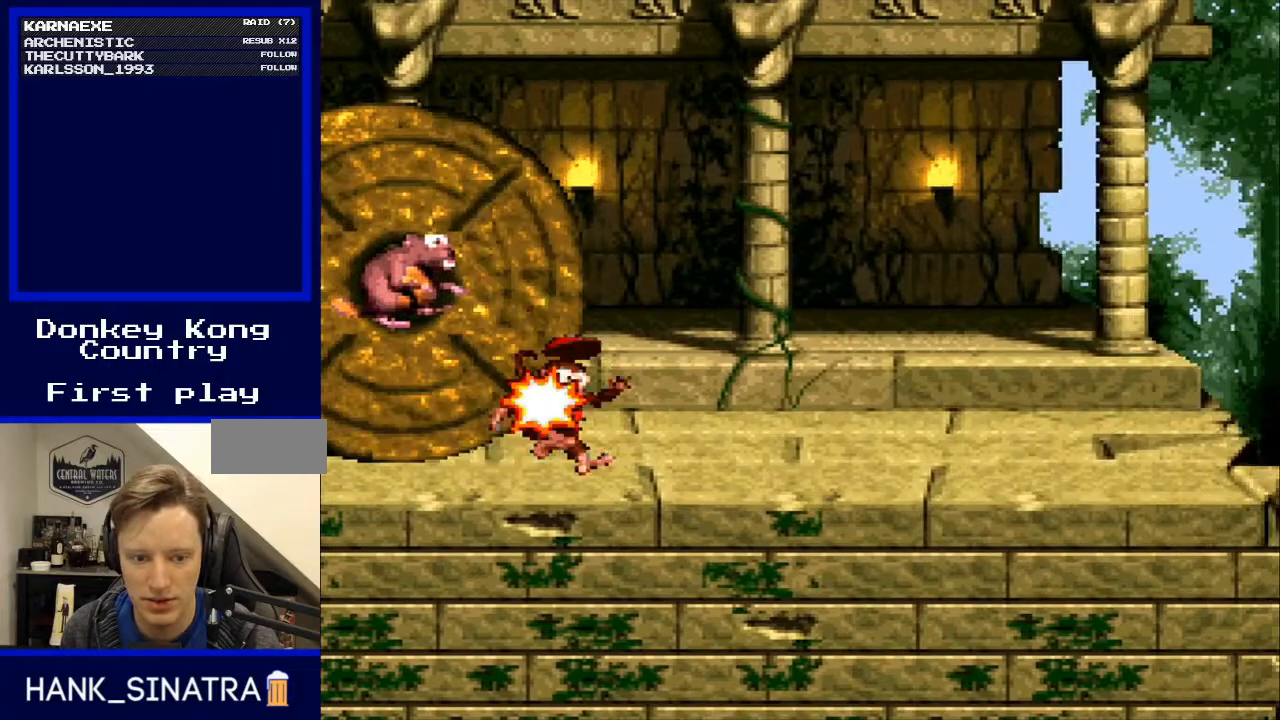
{"buttons": [], "events": [[367, "DPAD_RIGHT", "up"], [400, "Y", "up"]]}
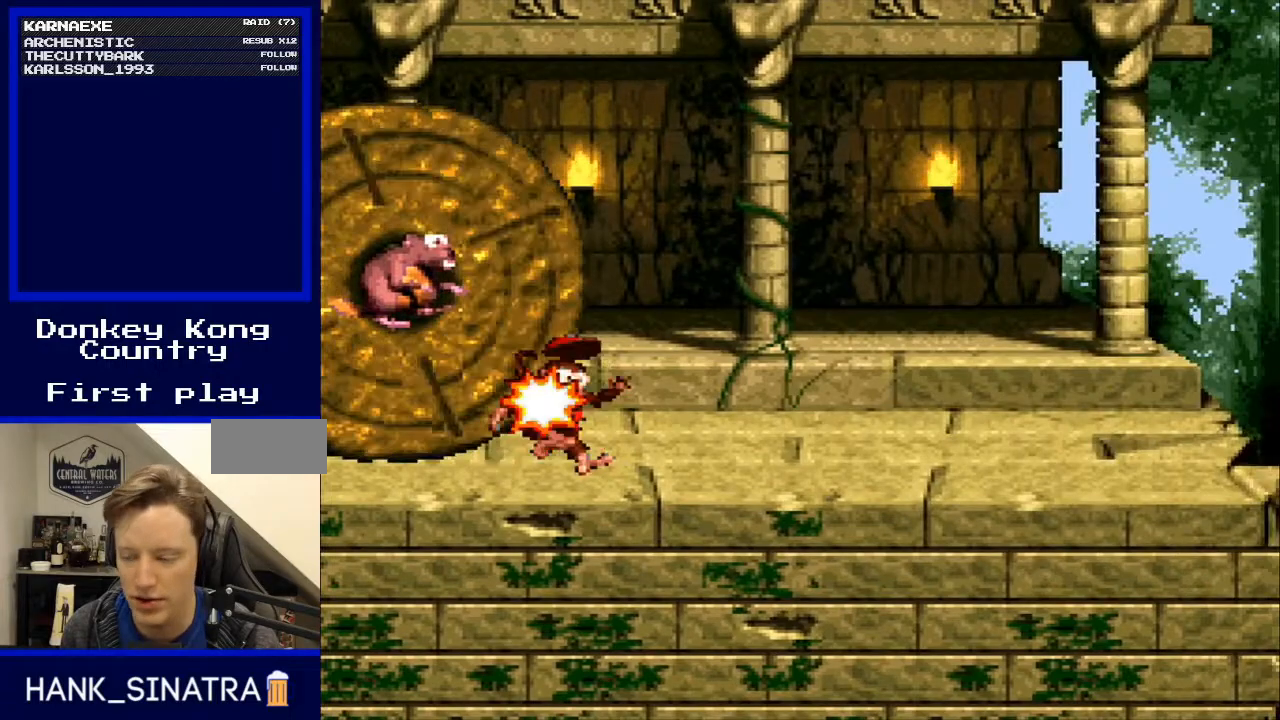
{"buttons": [], "events": []}
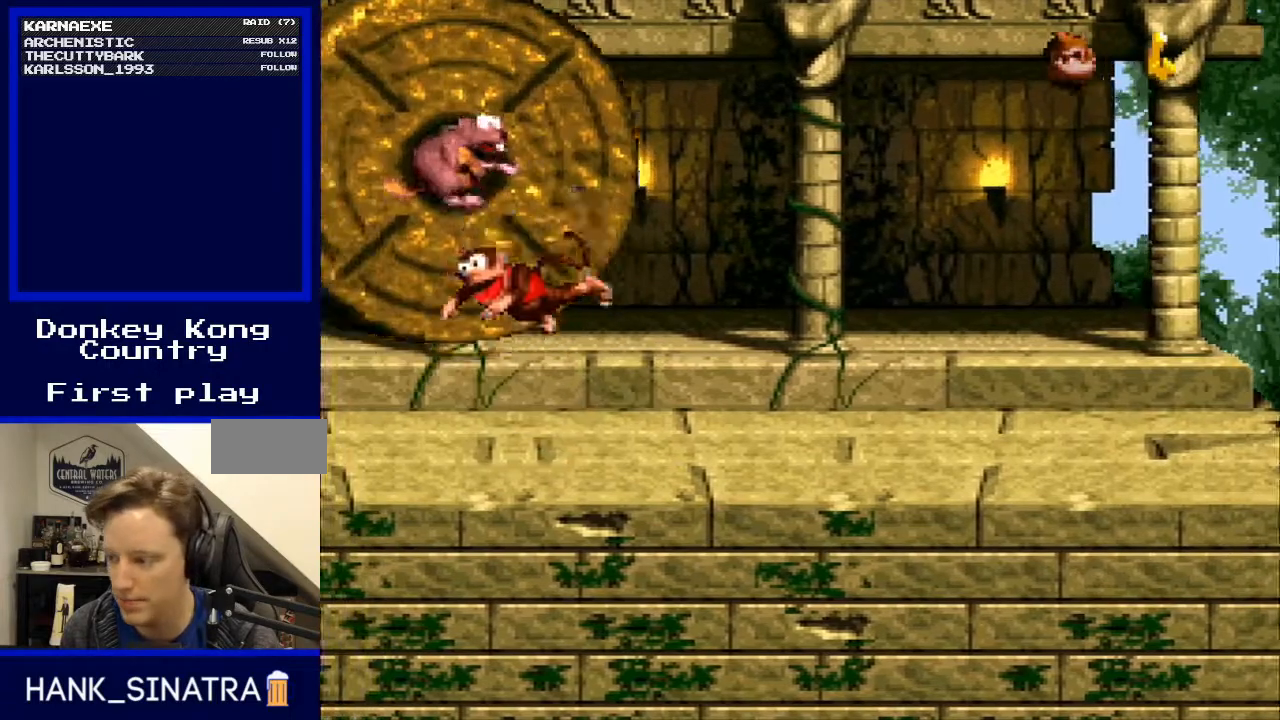
{"buttons": [], "events": []}
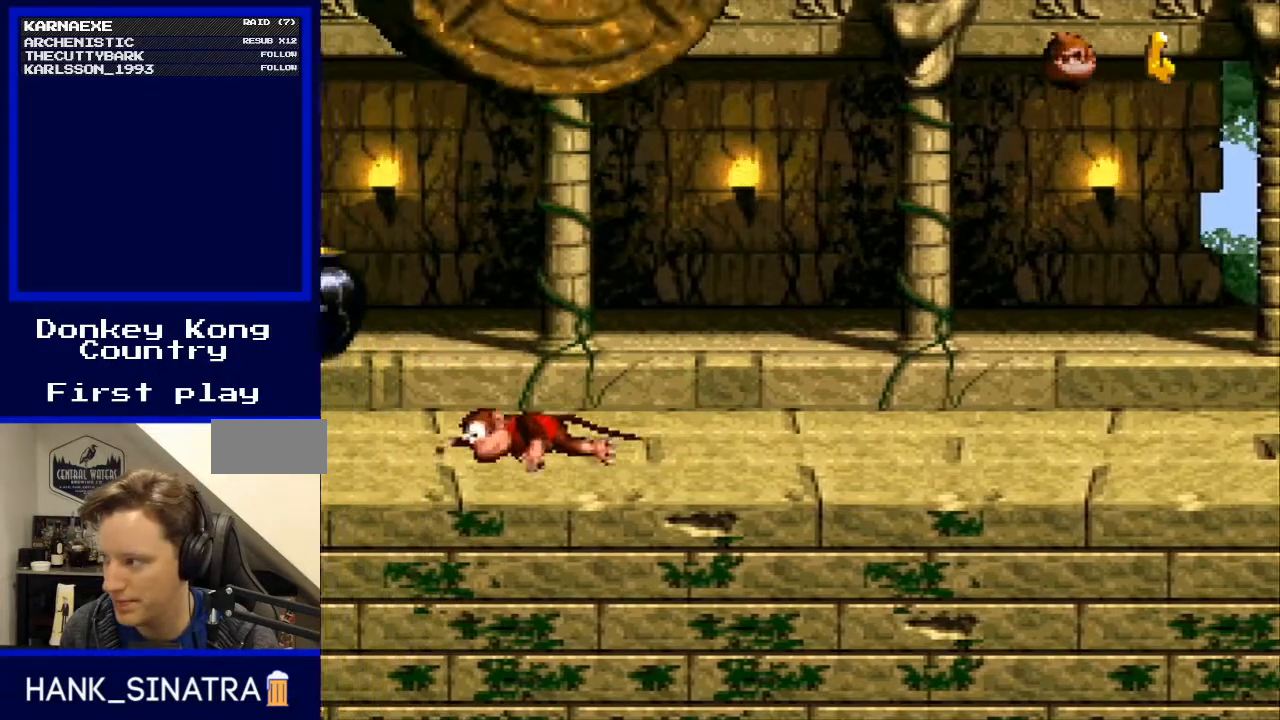
{"buttons": [], "events": []}
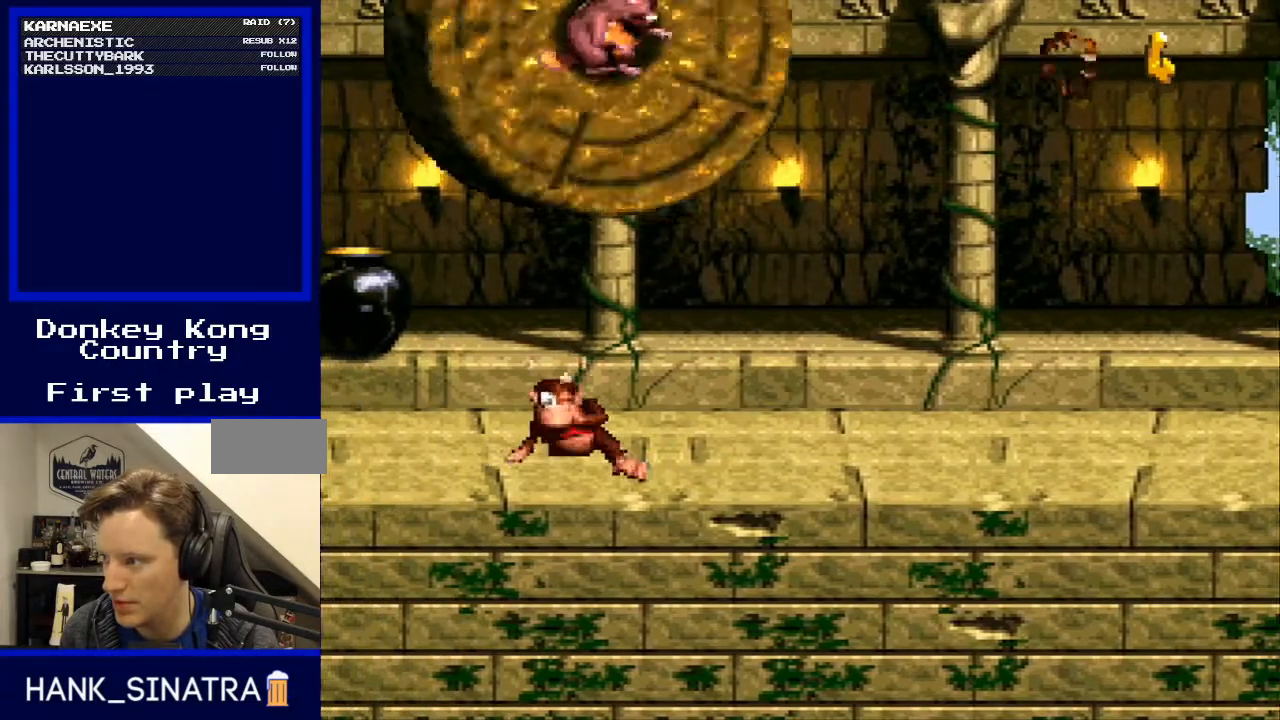
{"buttons": [], "events": []}
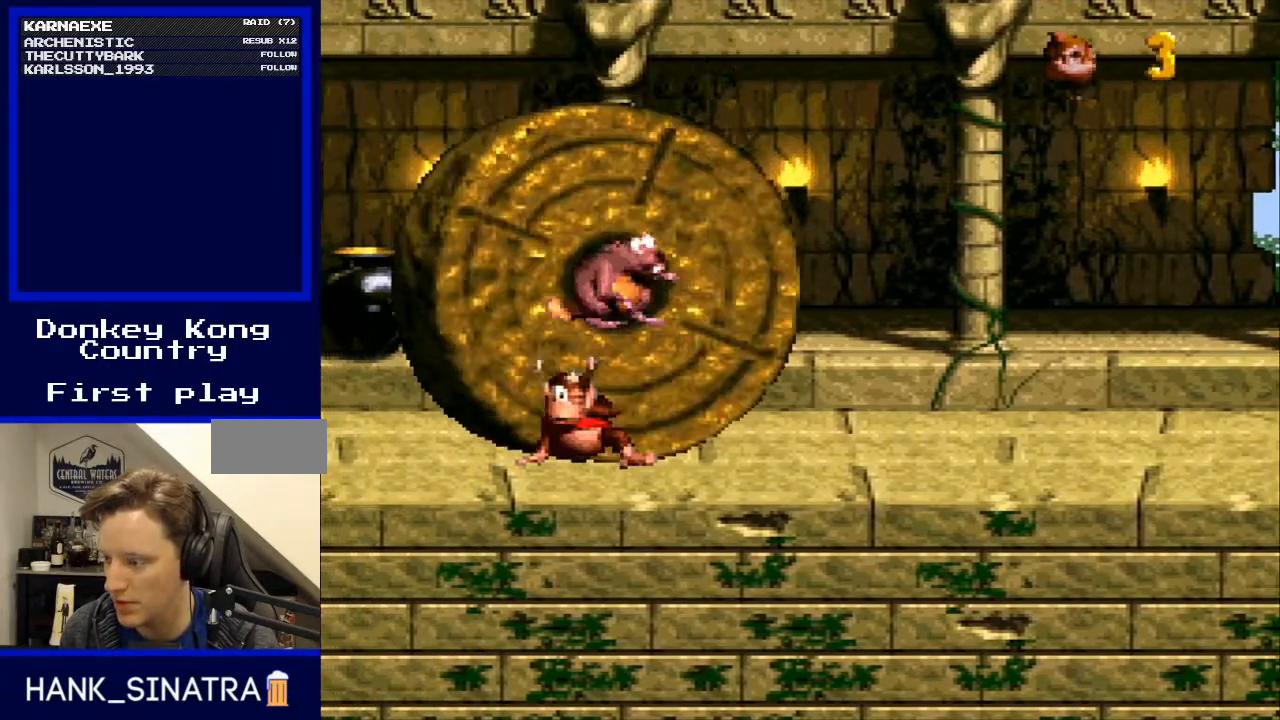
{"buttons": [], "events": []}
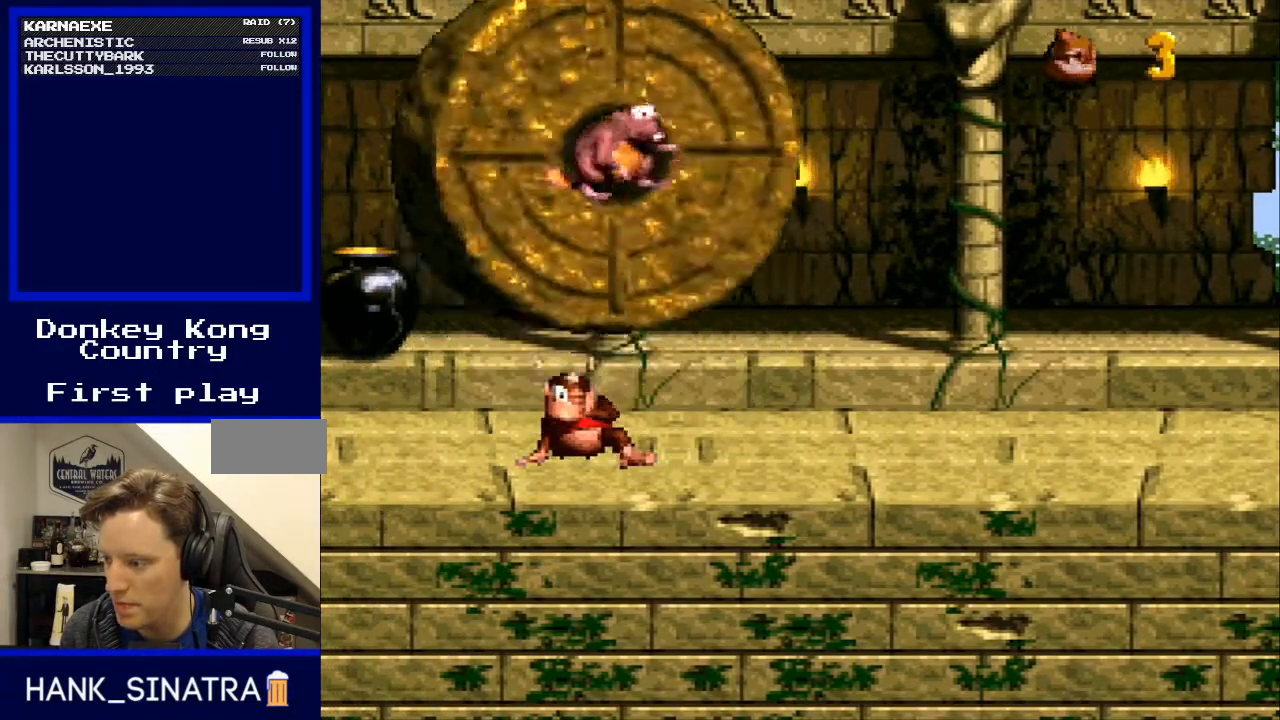
{"buttons": [], "events": []}
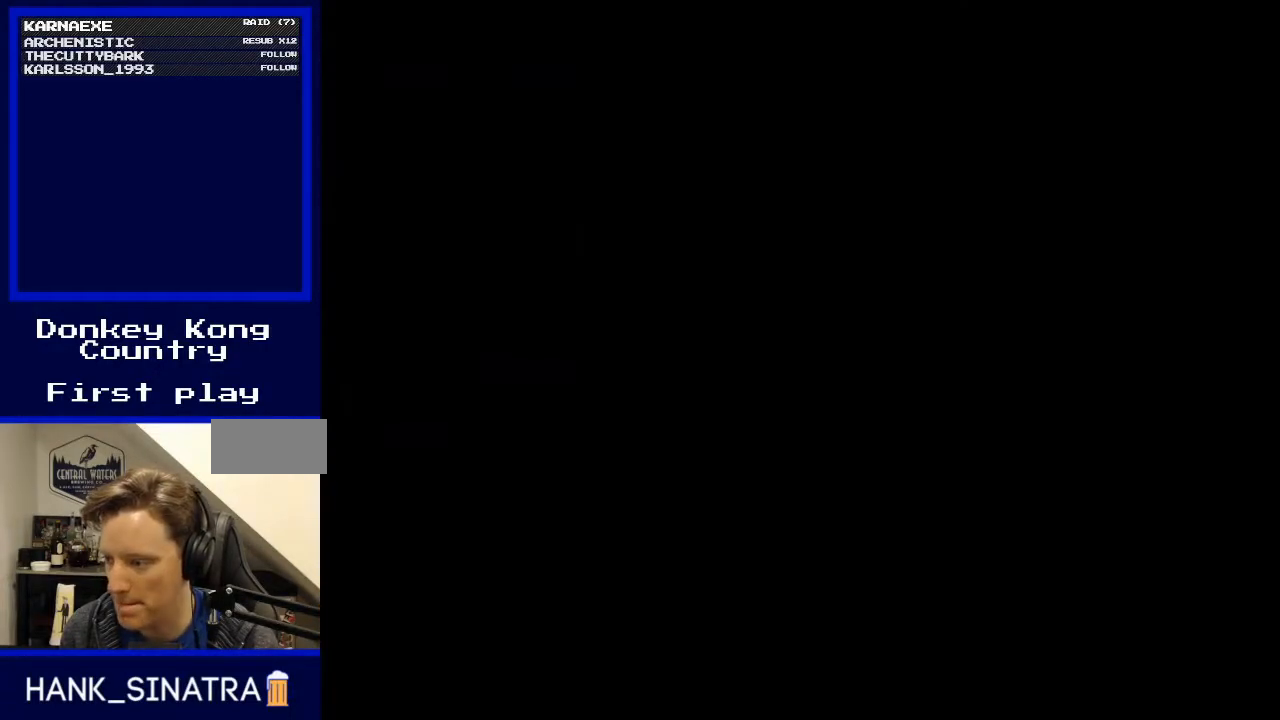
{"buttons": [], "events": []}
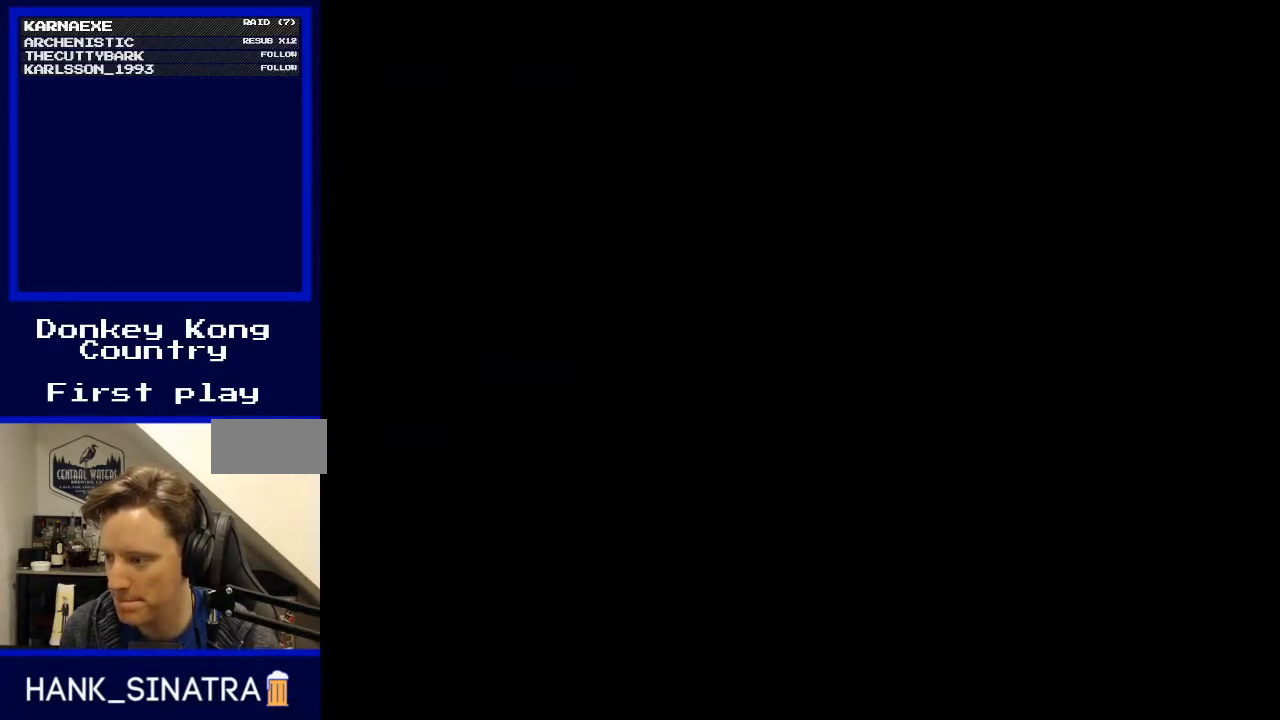
{"buttons": [], "events": []}
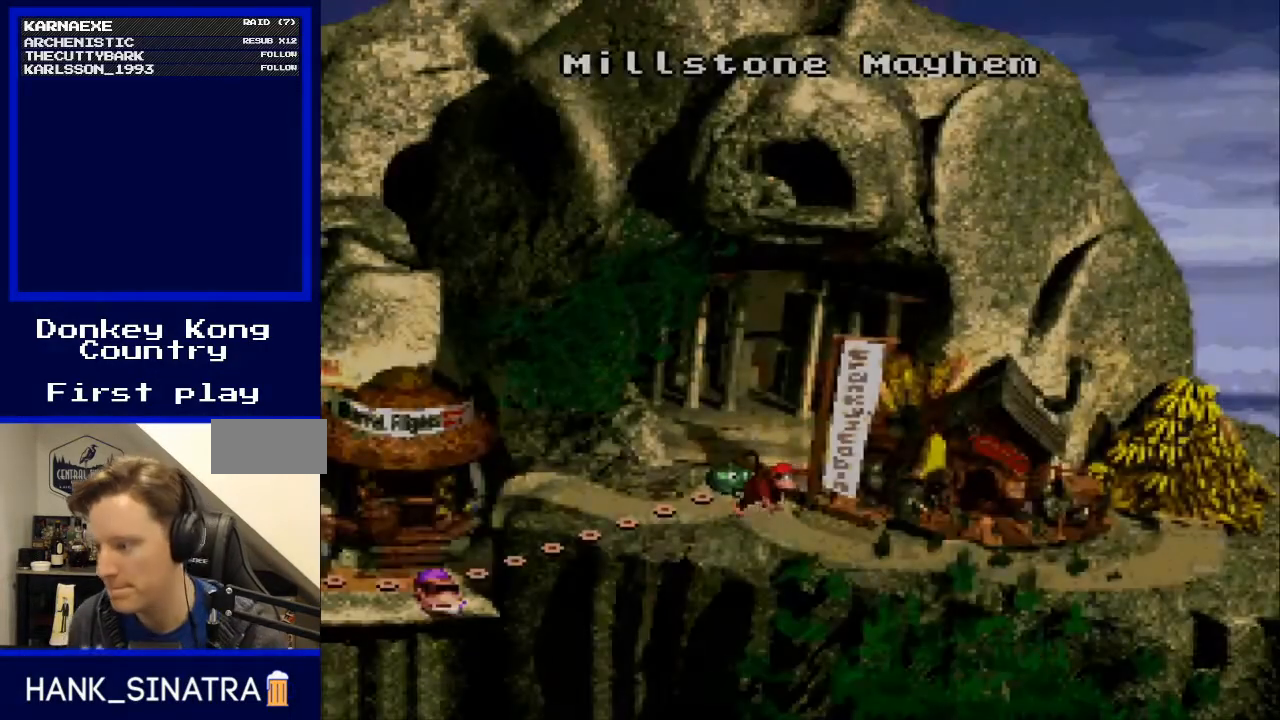
{"buttons": ["A"], "events": [[300, "A", "down"], [367, "A", "up"], [467, "A", "down"]]}
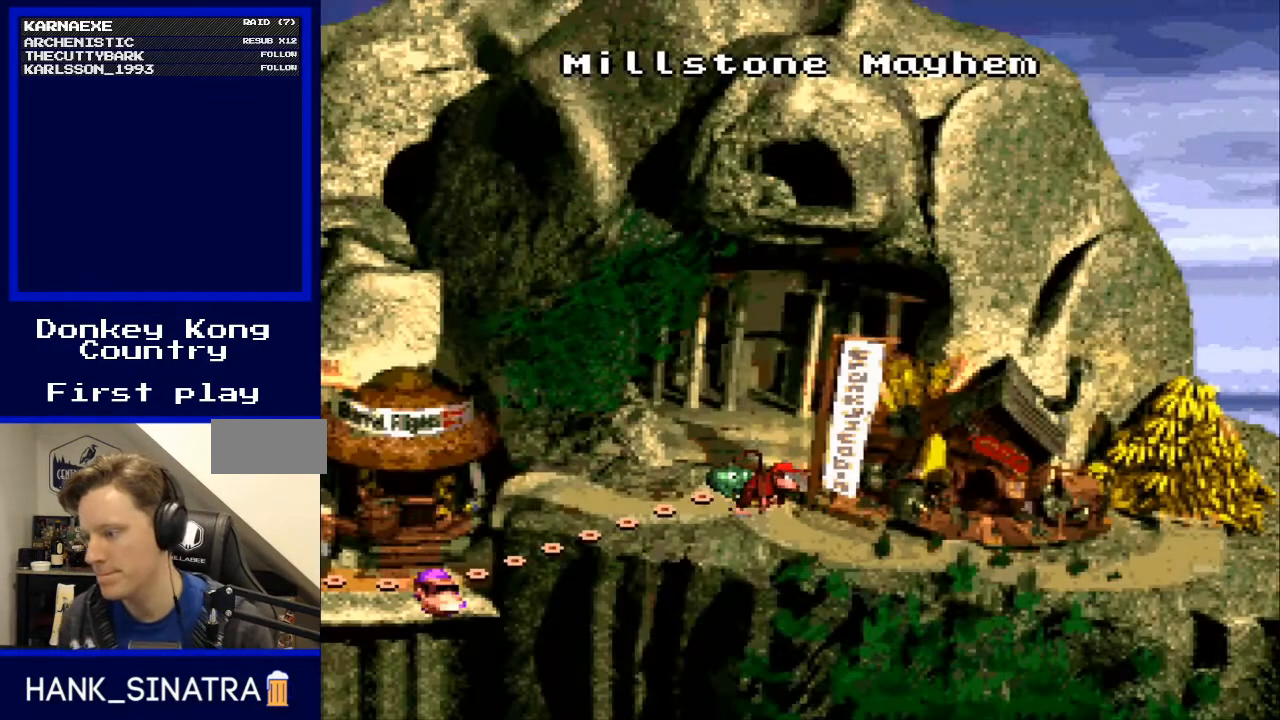
{"buttons": [], "events": [[67, "A", "up"], [133, "A", "down"], [267, "A", "up"], [333, "A", "down"], [433, "A", "up"]]}